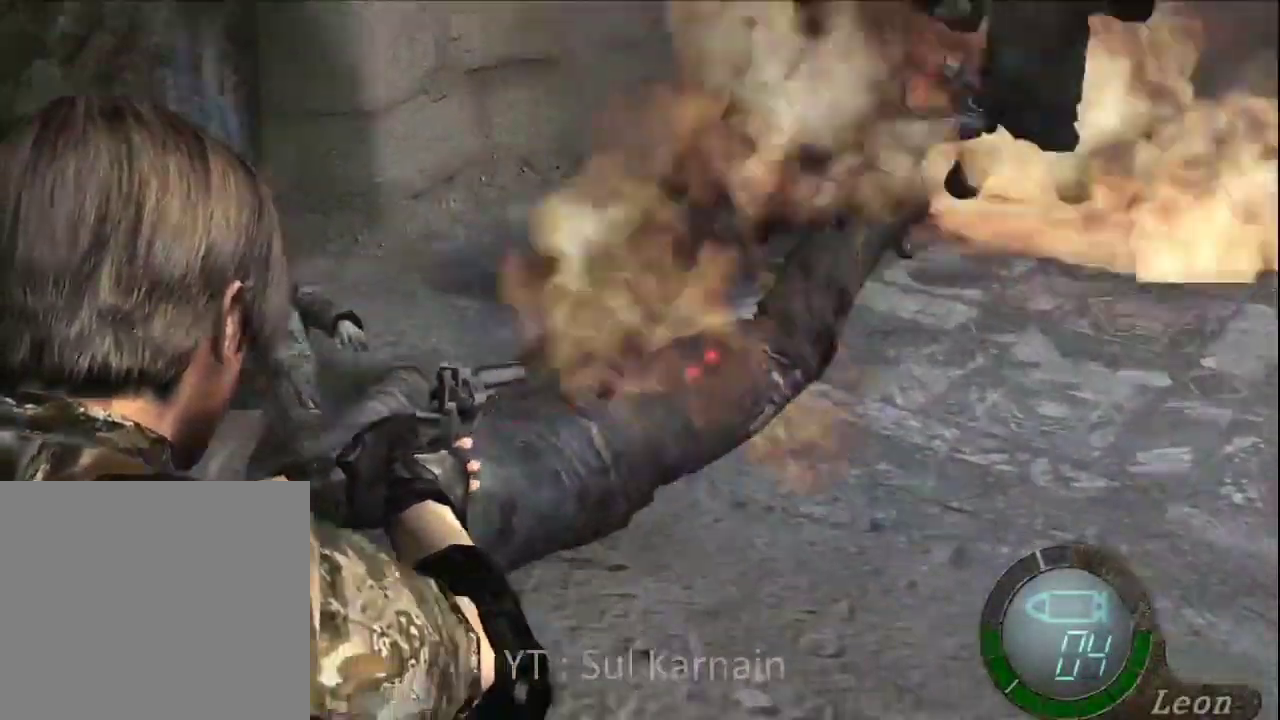
Gameplay with a controller (Xbox layout); each line is a JSON object with the inputs held at the frame after it. "events" lists button and stick changes between this image and that frame as [ms after this image, input, new state], when the widget could be followed in between.
{"buttons": ["A", "R1"], "left_stick": "center", "right_stick": "center", "events": [[133, "A", "down"], [183, "left_stick", "center"]]}
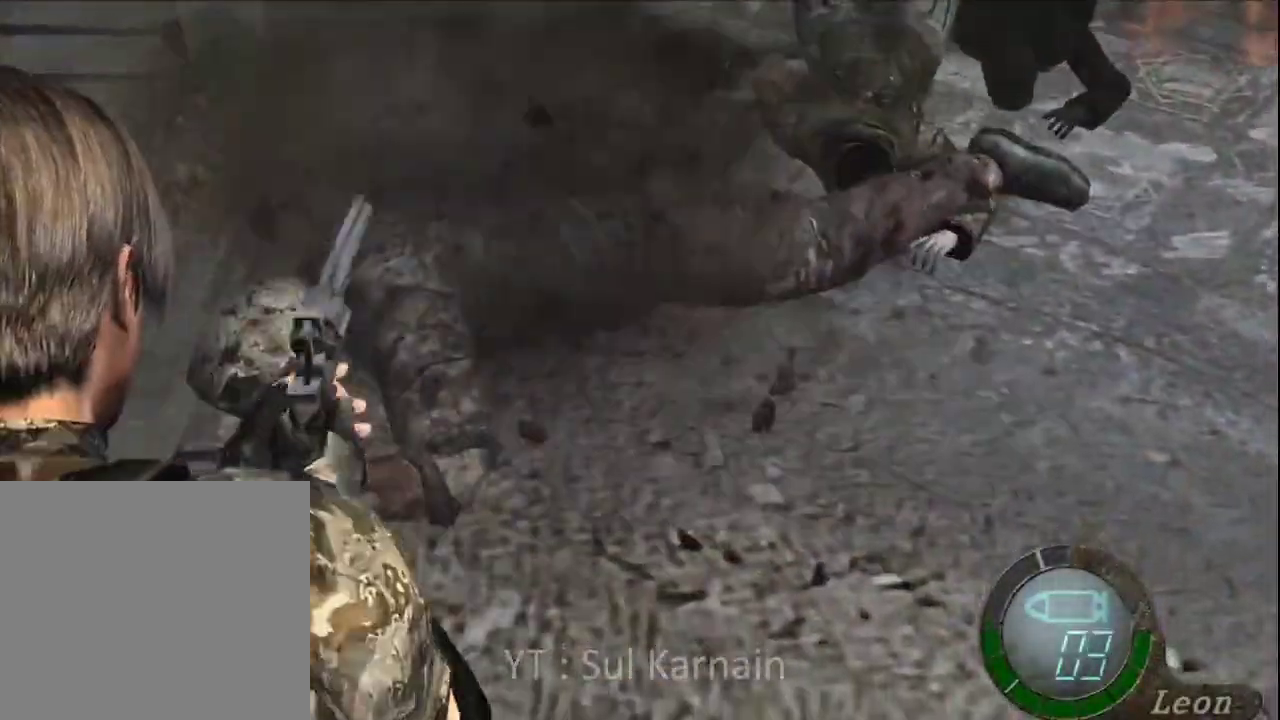
{"buttons": ["A", "R1"], "left_stick": "center", "right_stick": "center", "events": [[33, "left_stick", "up"], [167, "left_stick", "center"]]}
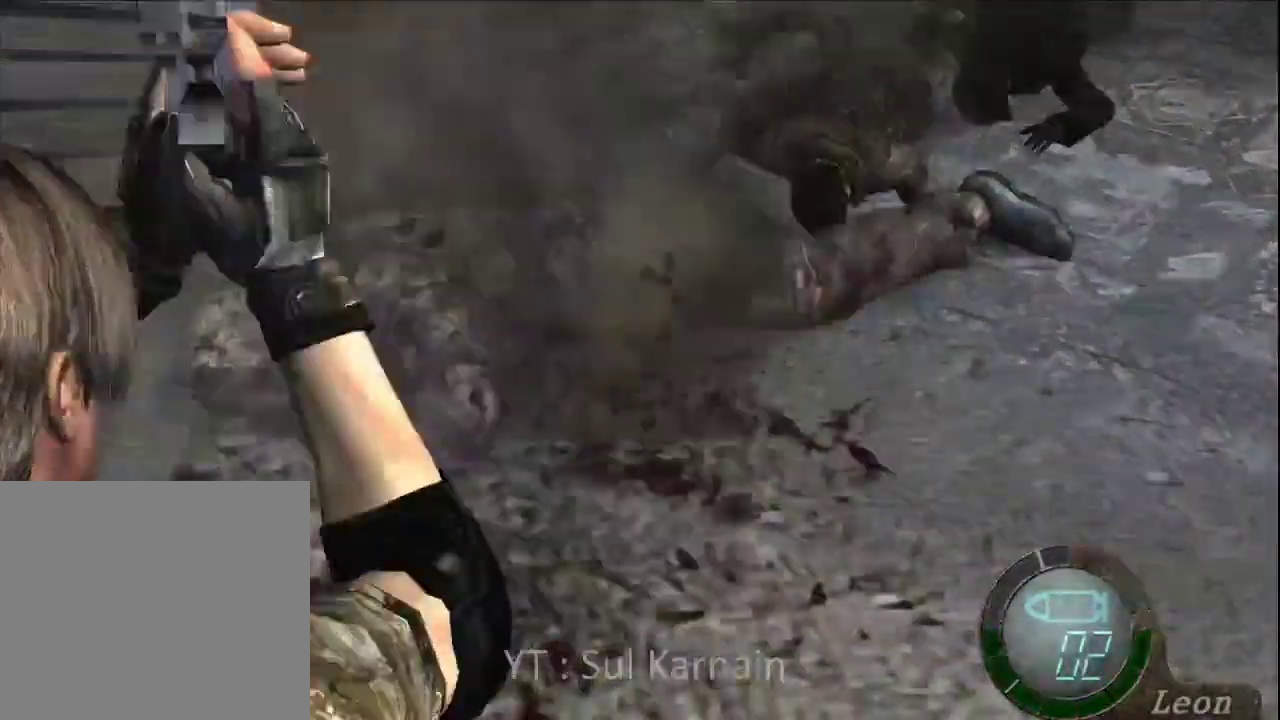
{"buttons": ["A", "R1"], "left_stick": "center", "right_stick": "center", "events": [[300, "left_stick", "up"], [367, "left_stick", "center"]]}
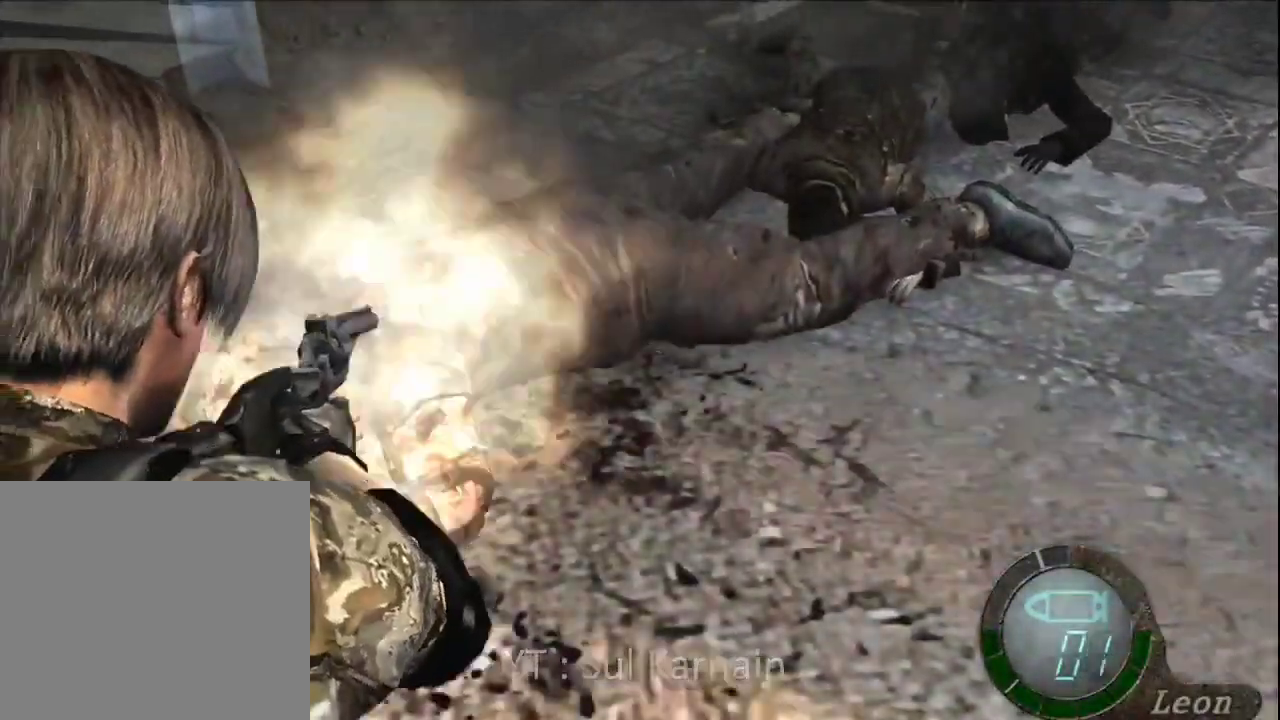
{"buttons": [], "left_stick": "up", "right_stick": "center", "events": [[417, "A", "up"], [450, "R1", "up"], [467, "left_stick", "up"]]}
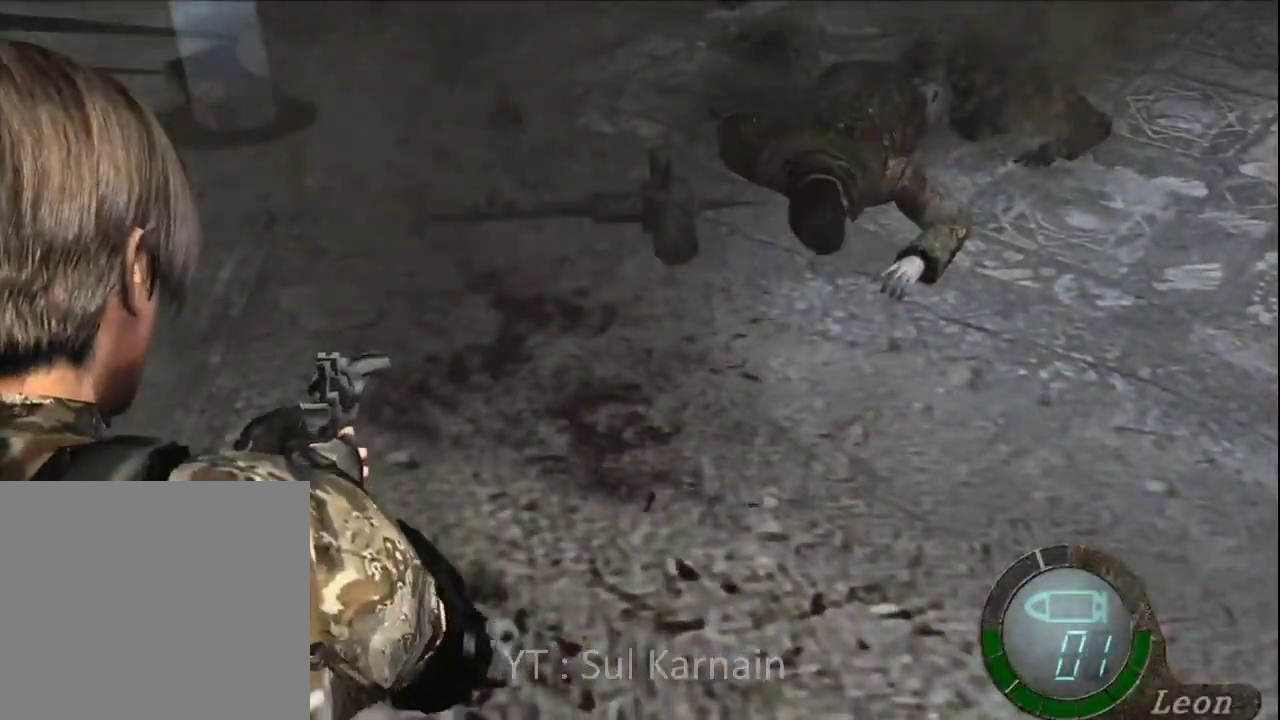
{"buttons": [], "left_stick": "up", "right_stick": "center", "events": [[67, "left_stick", "up-right"], [383, "left_stick", "up"]]}
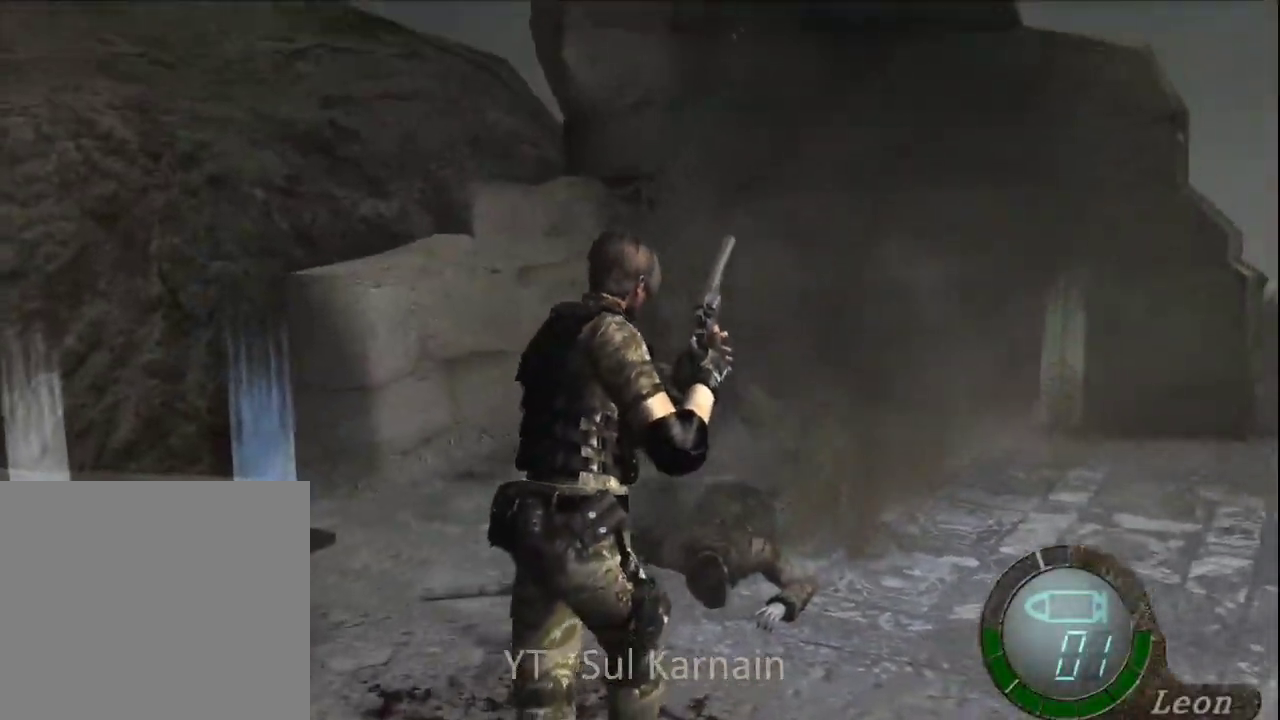
{"buttons": [], "left_stick": "up-right", "right_stick": "center", "events": [[300, "left_stick", "up-right"]]}
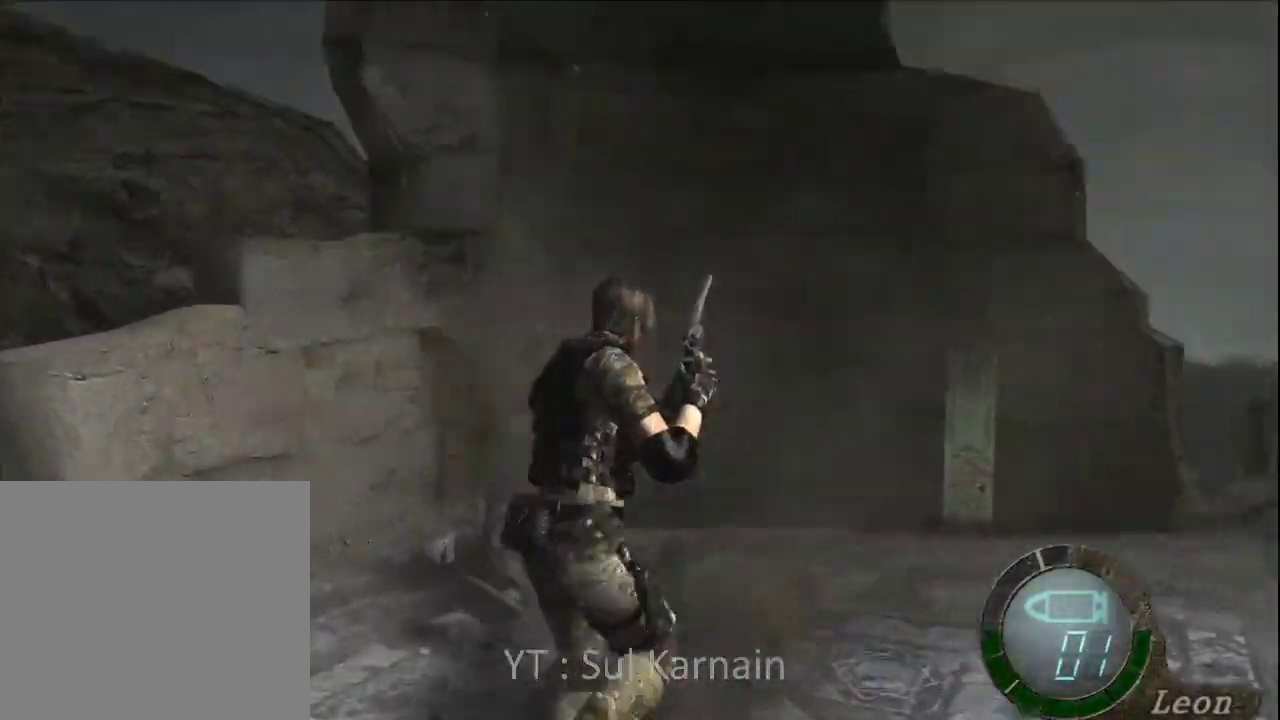
{"buttons": [], "left_stick": "up", "right_stick": "center", "events": [[83, "left_stick", "up"]]}
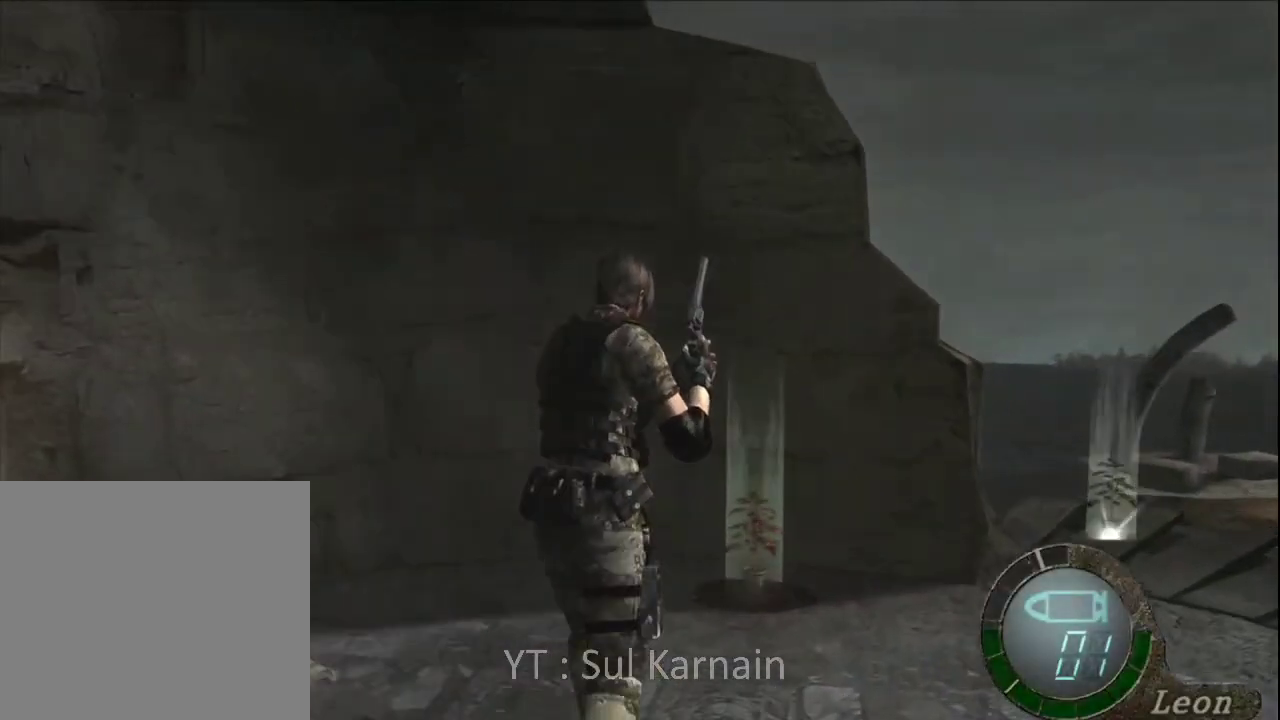
{"buttons": ["A"], "left_stick": "right", "right_stick": "center", "events": [[150, "A", "down"], [233, "A", "up"], [233, "left_stick", "center"], [300, "A", "down"], [383, "A", "up"], [433, "A", "down"], [450, "left_stick", "right"]]}
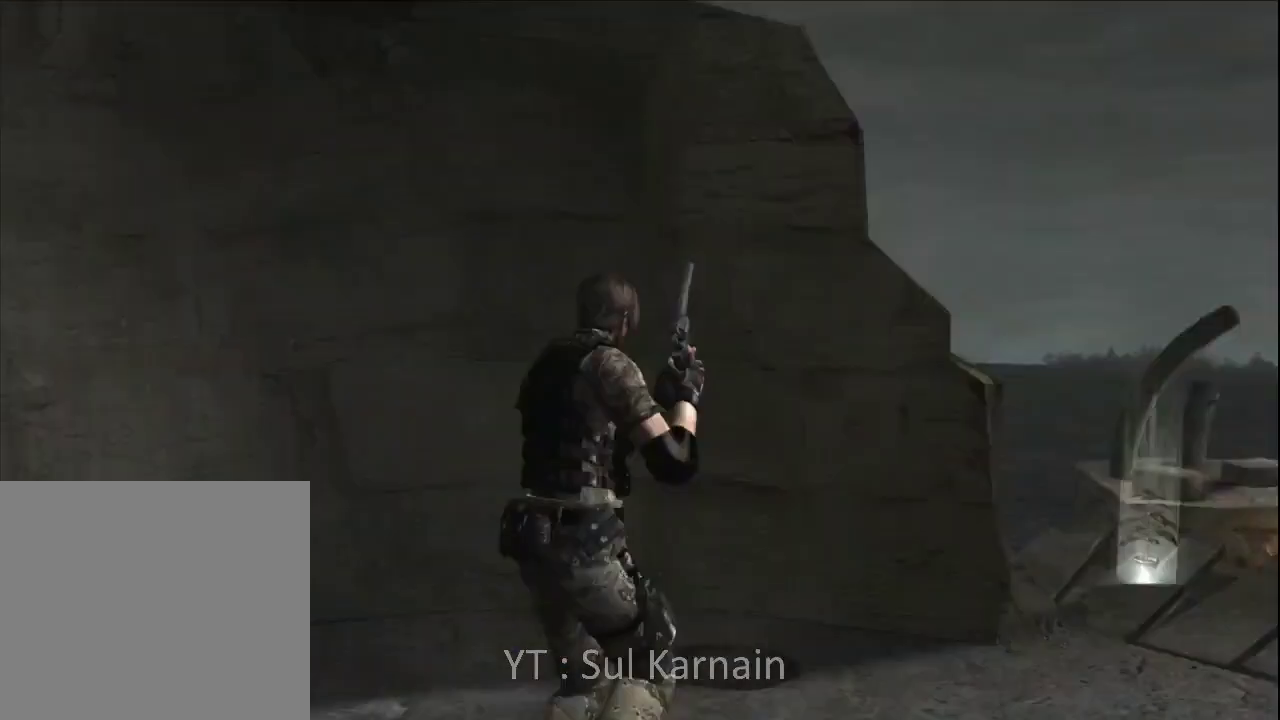
{"buttons": [], "left_stick": "up-right", "right_stick": "center", "events": [[17, "A", "up"], [50, "left_stick", "up-right"]]}
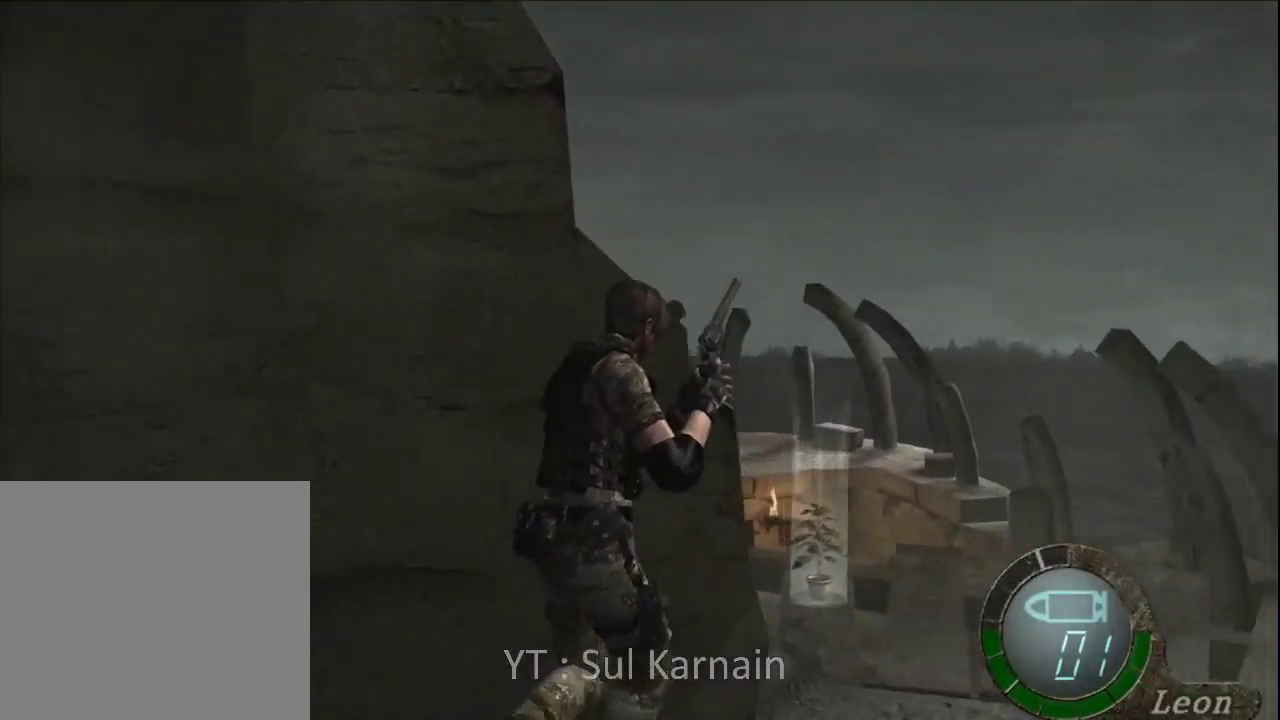
{"buttons": ["A"], "left_stick": "center", "right_stick": "center", "events": [[133, "left_stick", "up"], [317, "A", "down"], [383, "left_stick", "center"], [400, "A", "up"], [450, "A", "down"]]}
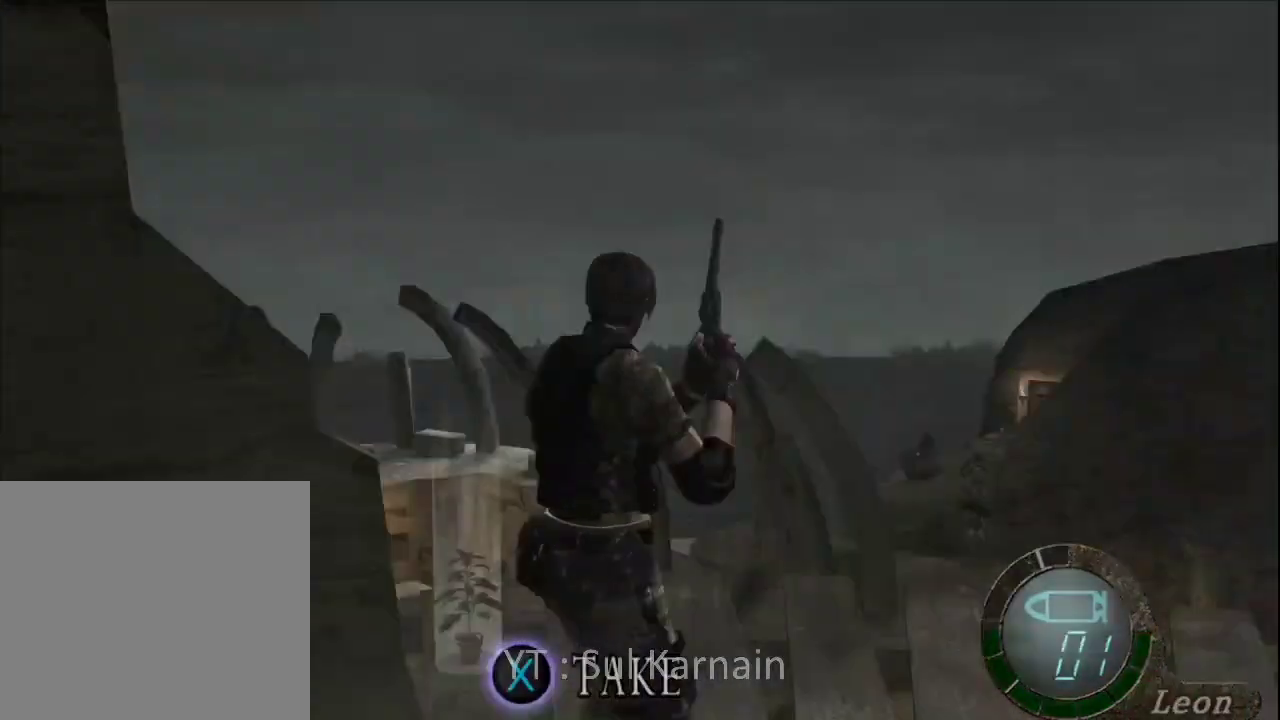
{"buttons": [], "left_stick": "up", "right_stick": "right", "events": [[33, "A", "up"], [83, "A", "down"], [167, "A", "up"], [217, "A", "down"], [233, "left_stick", "up"], [300, "A", "up"], [483, "right_stick", "right"]]}
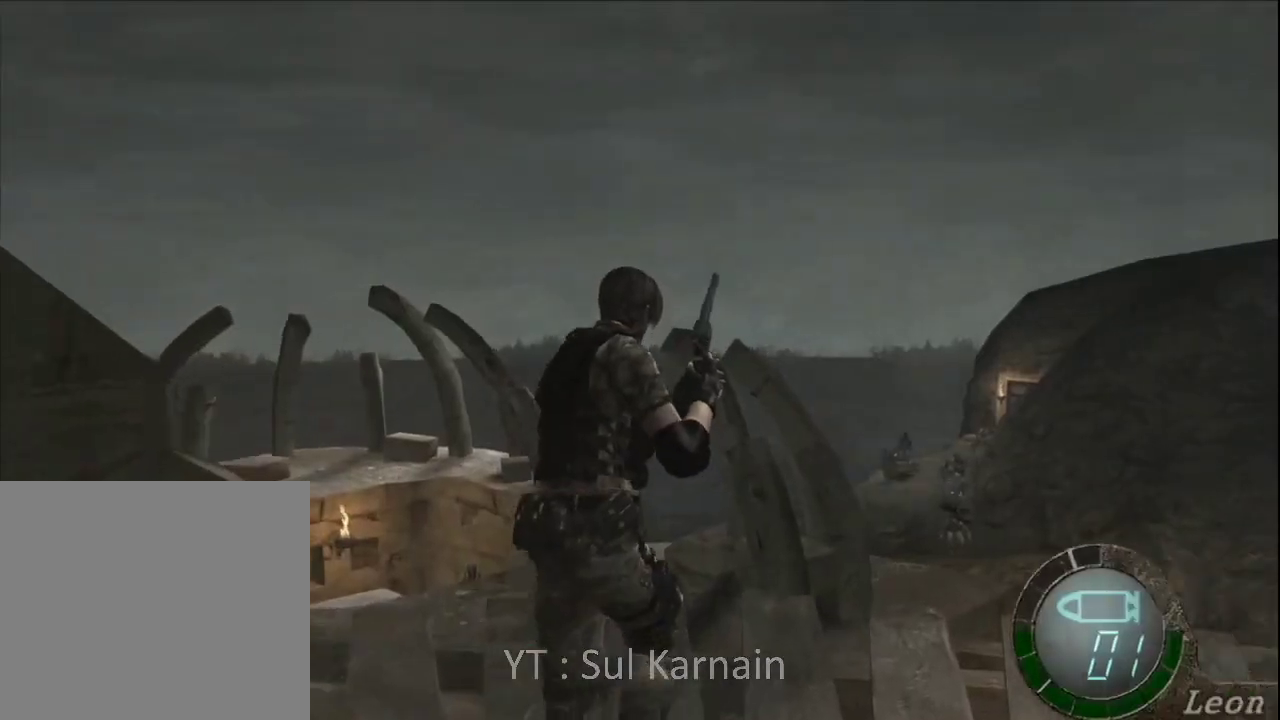
{"buttons": [], "left_stick": "right", "right_stick": "center", "events": [[117, "left_stick", "up-right"], [183, "R1", "down"], [250, "R1", "up"], [333, "R1", "down"], [367, "left_stick", "right"], [417, "R1", "up"], [433, "right_stick", "center"]]}
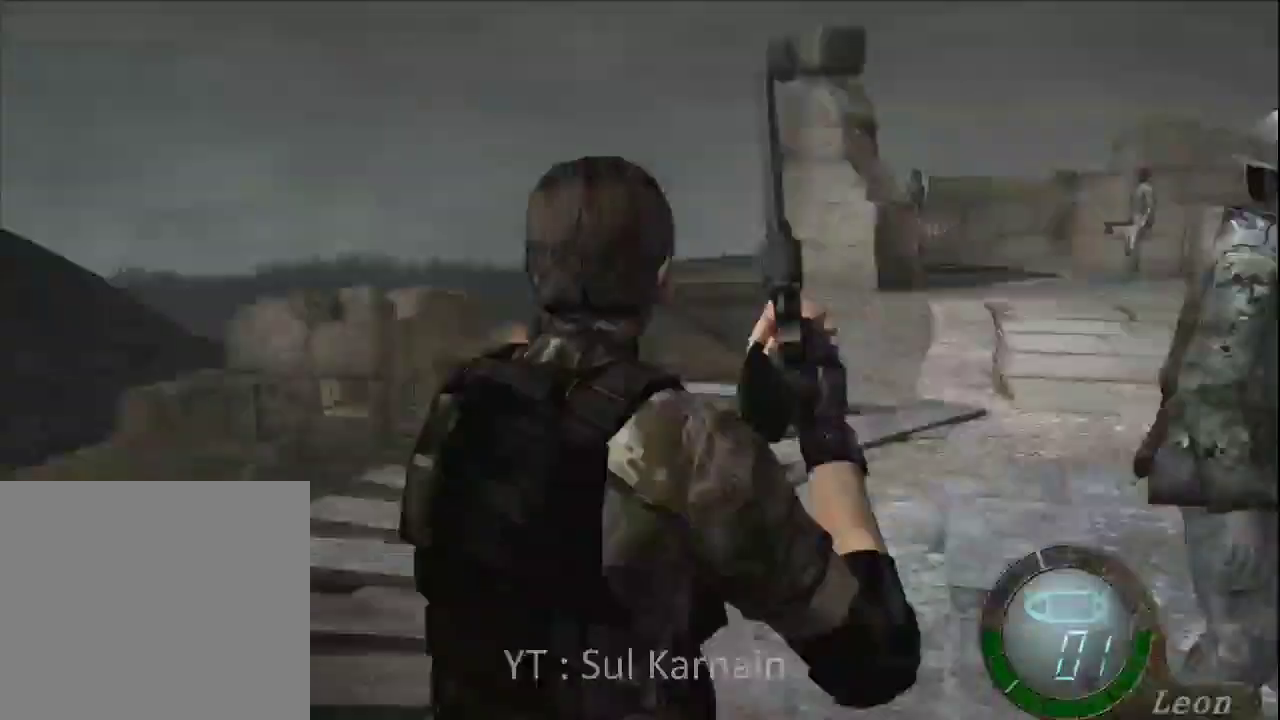
{"buttons": ["DPAD_DOWN"], "left_stick": "center", "right_stick": "center", "events": [[150, "left_stick", "down"], [333, "START", "down"], [333, "left_stick", "center"], [450, "START", "up"], [500, "DPAD_DOWN", "down"]]}
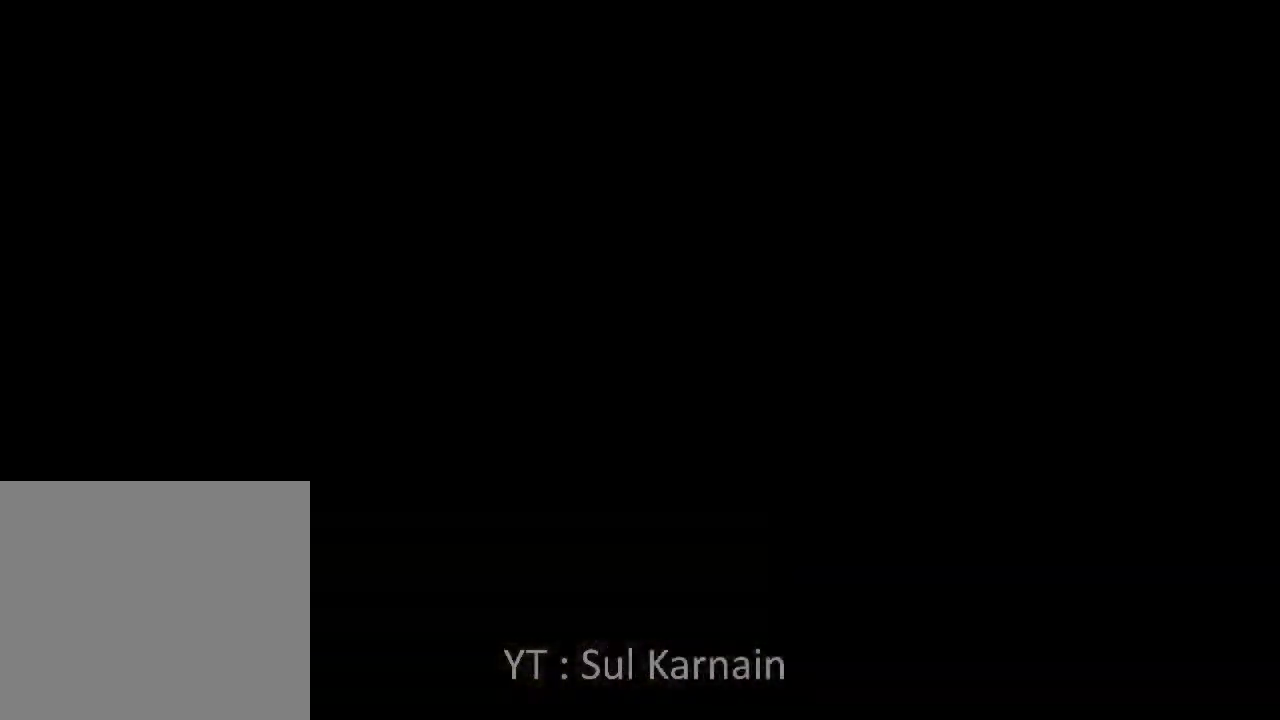
{"buttons": [], "left_stick": "center", "right_stick": "center", "events": [[100, "DPAD_DOWN", "up"], [117, "A", "down"], [217, "A", "up"], [250, "A", "down"], [350, "A", "up"], [433, "B", "down"], [500, "B", "up"]]}
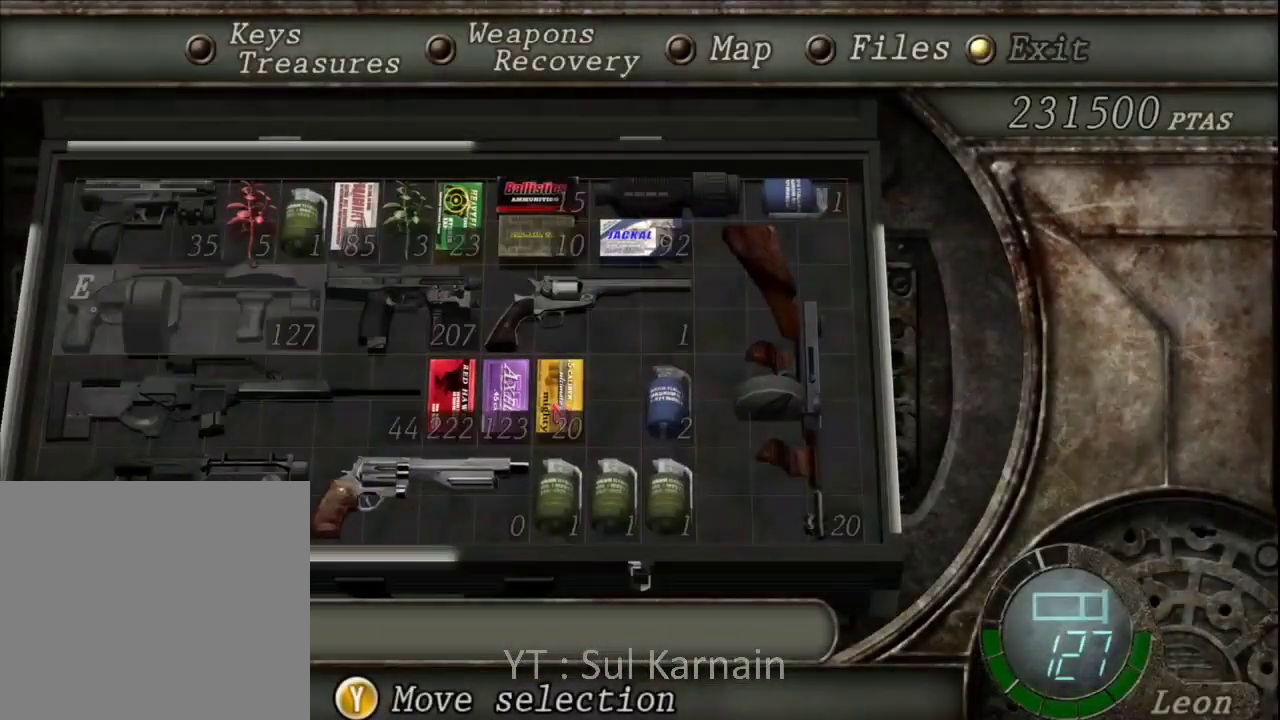
{"buttons": ["A", "R1"], "left_stick": "up-right", "right_stick": "center", "events": [[33, "B", "down"], [117, "left_stick", "right"], [150, "B", "up"], [167, "left_stick", "up-right"], [200, "R1", "down"], [317, "A", "down"]]}
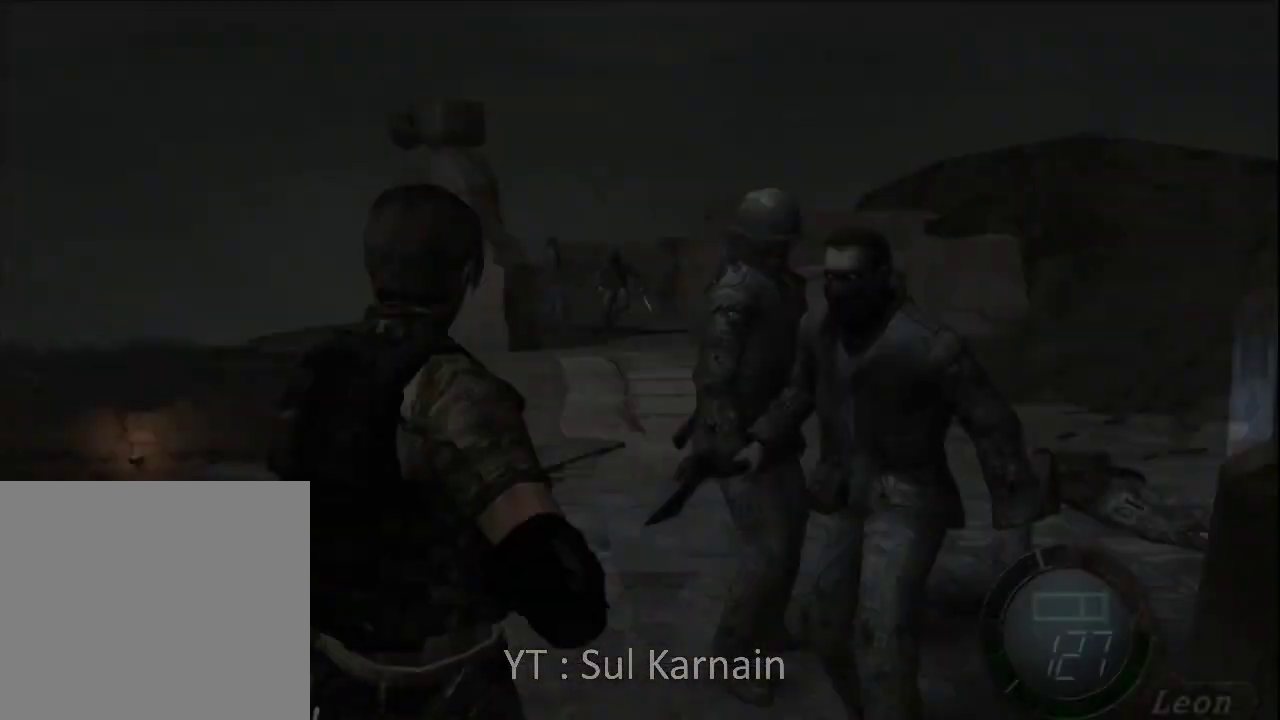
{"buttons": ["A", "R1"], "left_stick": "up-right", "right_stick": "center", "events": [[50, "left_stick", "right"], [267, "left_stick", "up-right"]]}
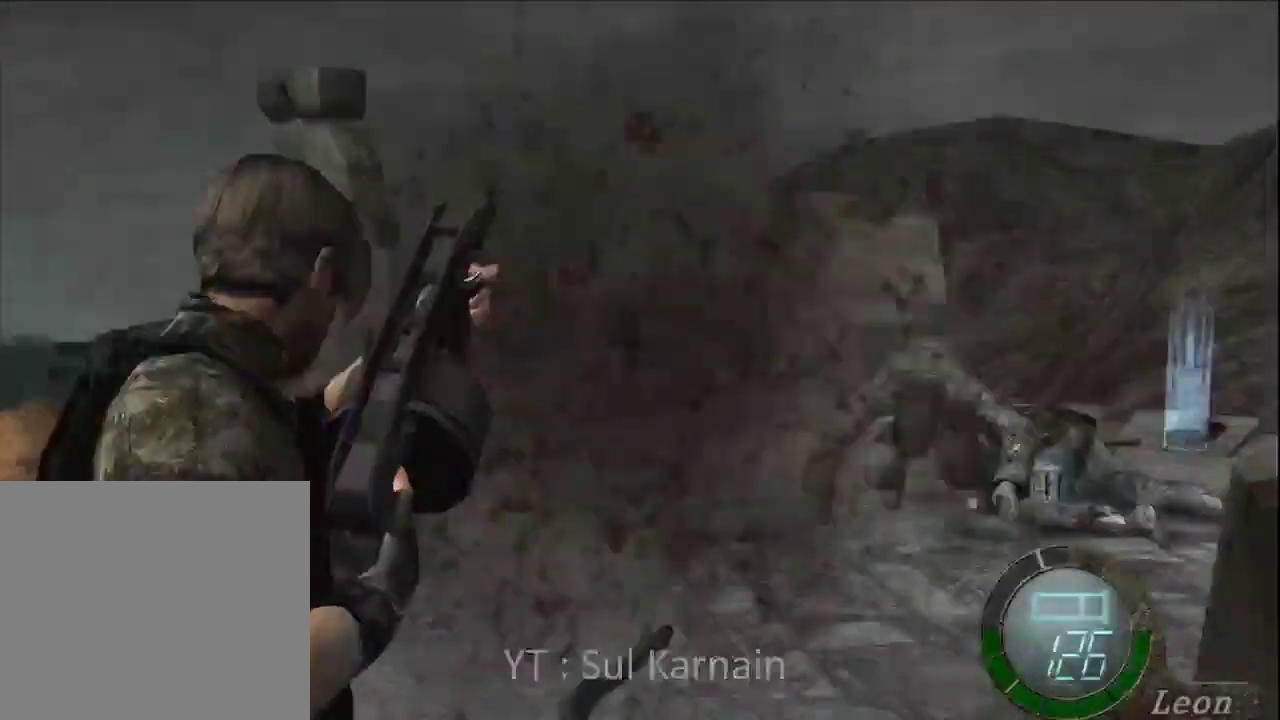
{"buttons": [], "left_stick": "up", "right_stick": "center"}
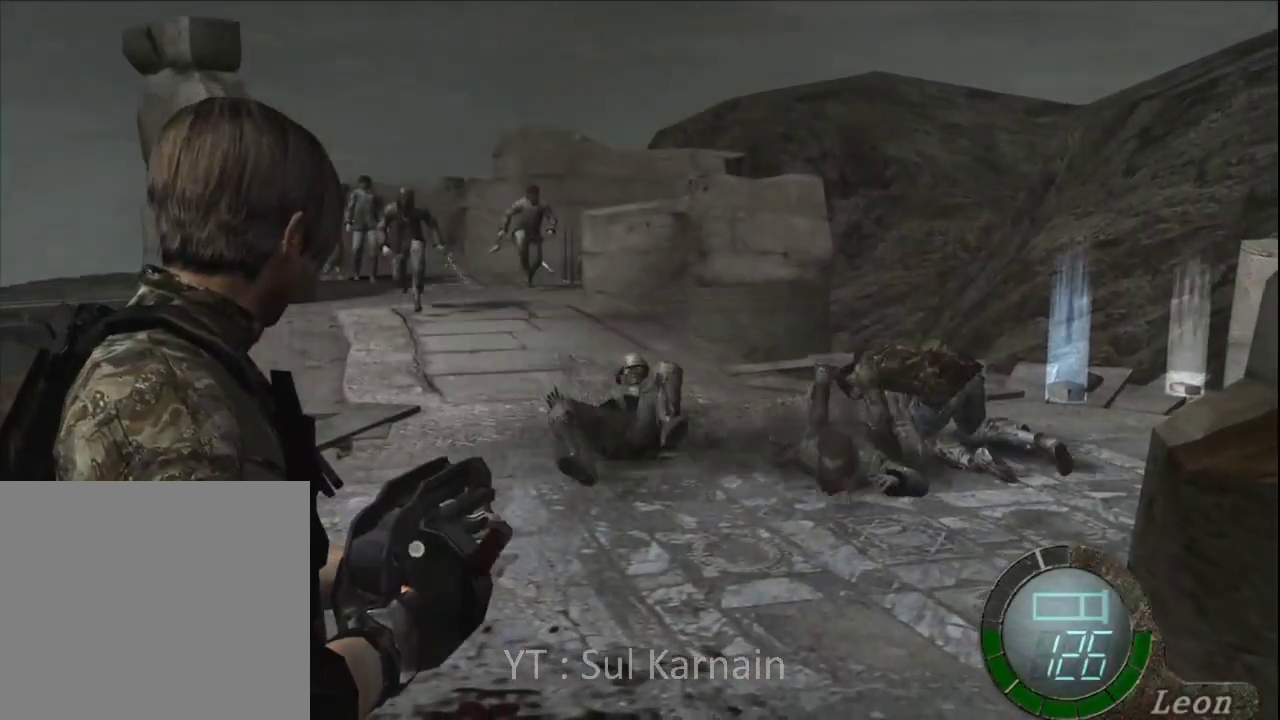
{"buttons": ["START"], "left_stick": "center", "right_stick": "down", "events": [[450, "START", "down"], [467, "left_stick", "center"], [483, "right_stick", "down"]]}
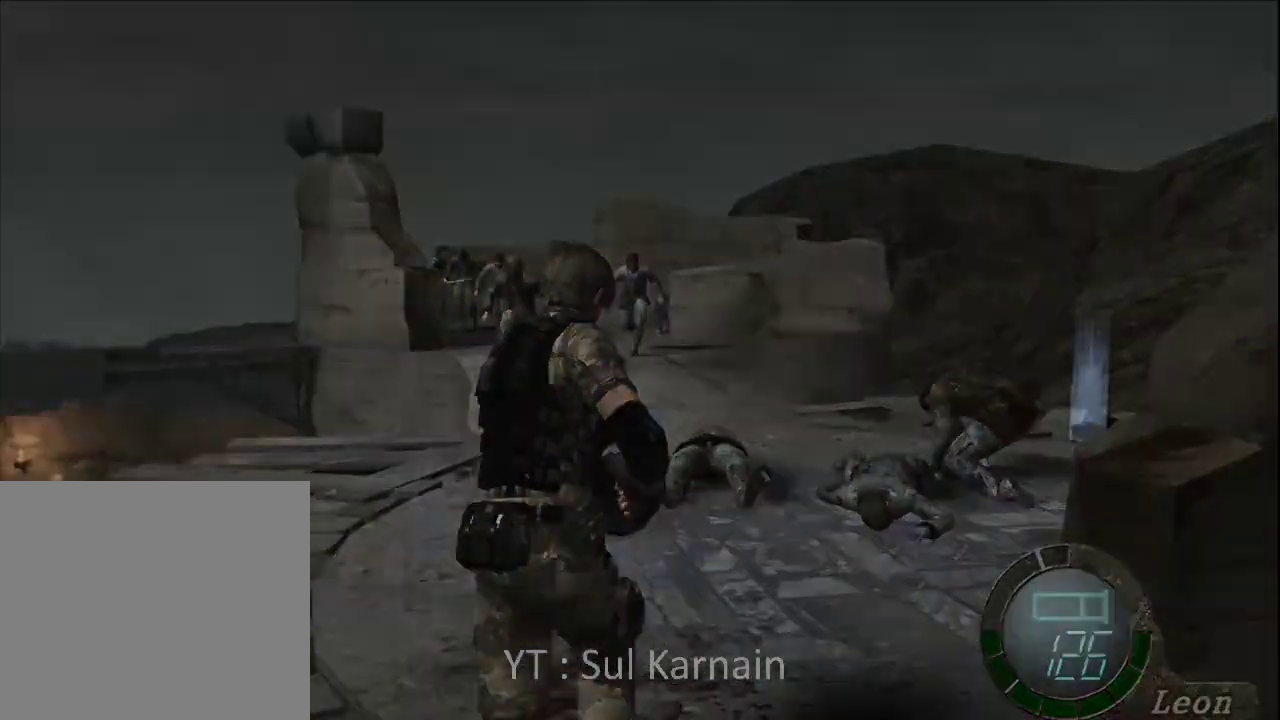
{"buttons": [], "left_stick": "center", "right_stick": "center", "events": [[50, "right_stick", "center"], [83, "START", "up"]]}
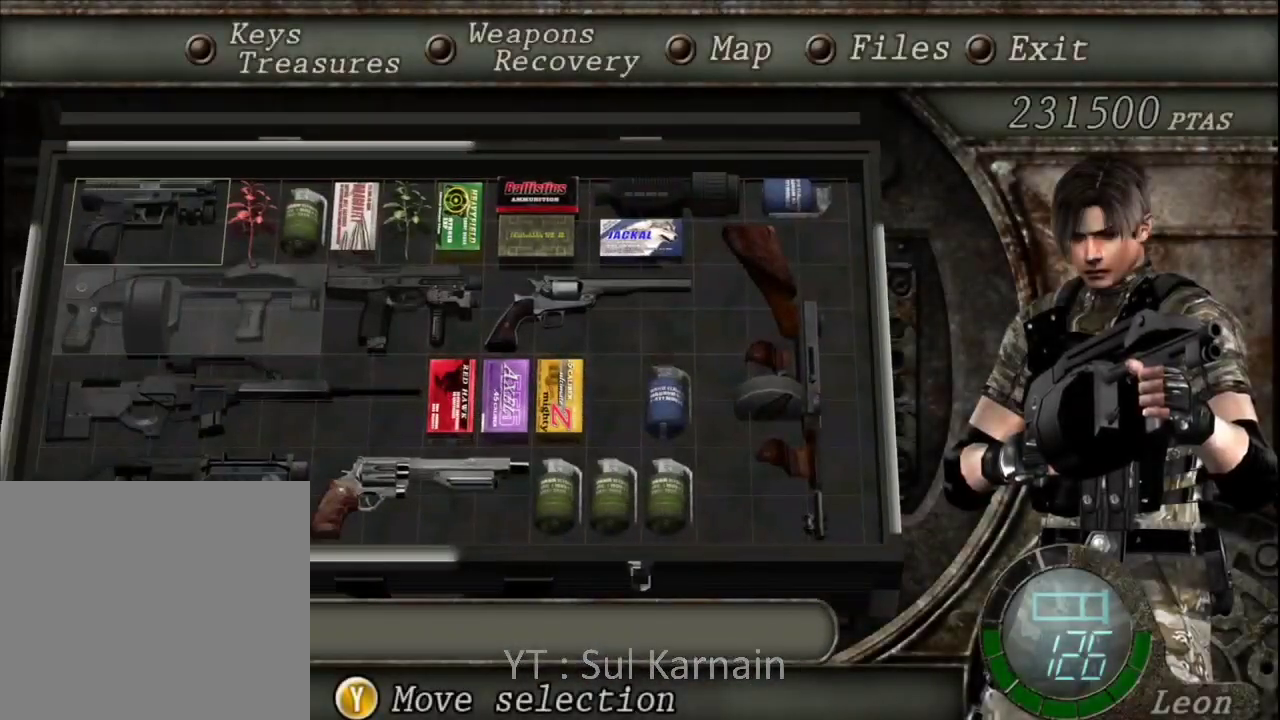
{"buttons": [], "left_stick": "center", "right_stick": "center", "events": [[200, "DPAD_RIGHT", "down"], [283, "DPAD_RIGHT", "up"], [383, "DPAD_RIGHT", "down"], [450, "DPAD_RIGHT", "up"]]}
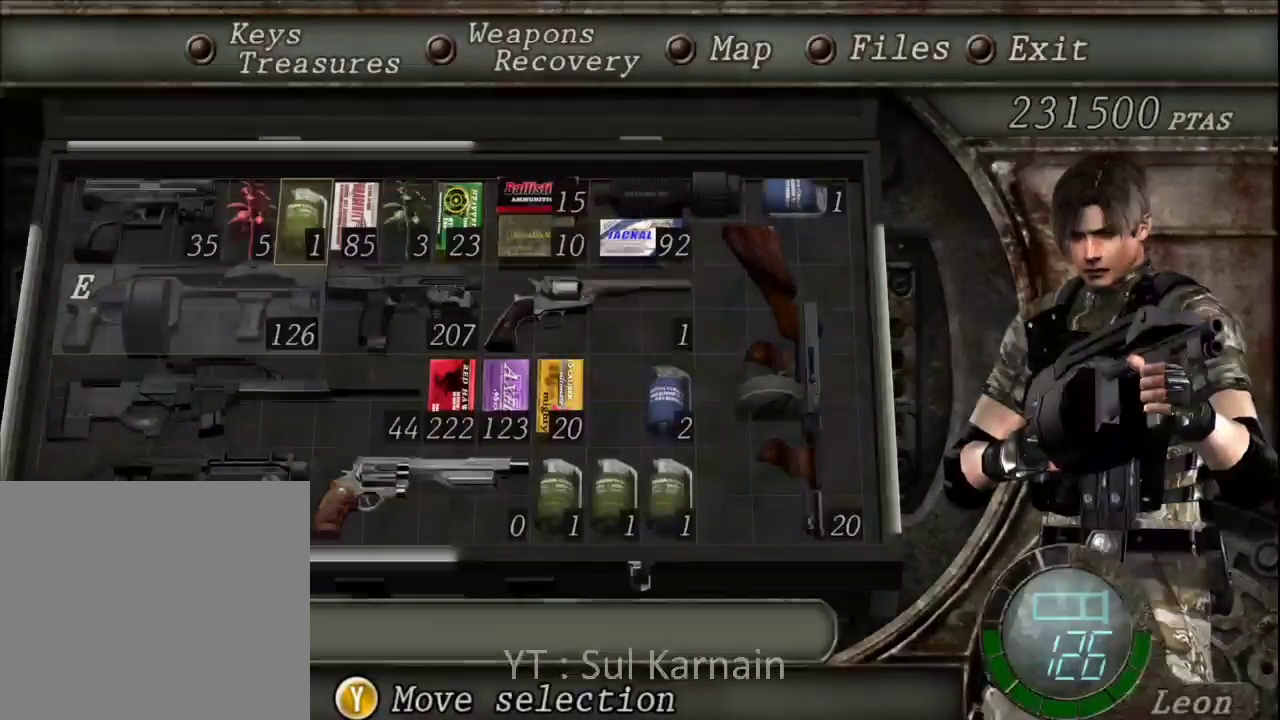
{"buttons": ["B"], "left_stick": "center", "right_stick": "center", "events": [[67, "A", "down"], [167, "A", "up"], [217, "A", "down"], [300, "A", "up"], [383, "B", "down"], [433, "B", "up"], [467, "B", "down"]]}
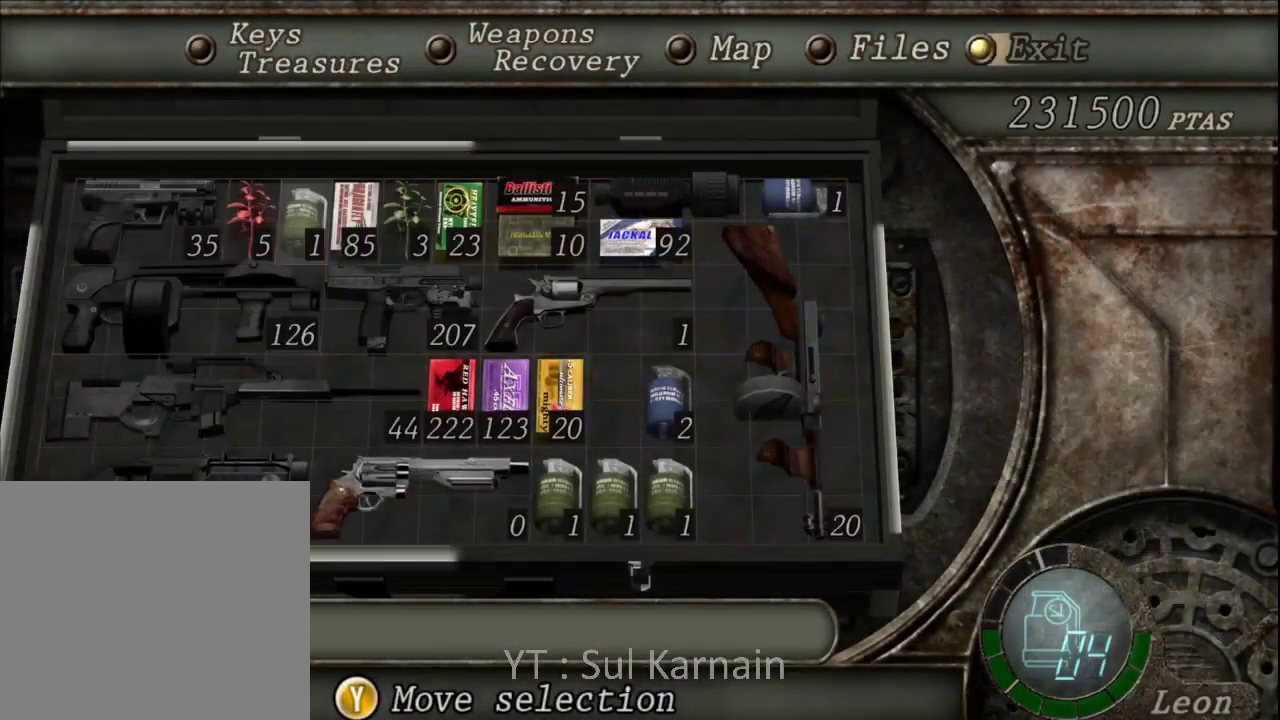
{"buttons": ["R1"], "left_stick": "left", "right_stick": "center"}
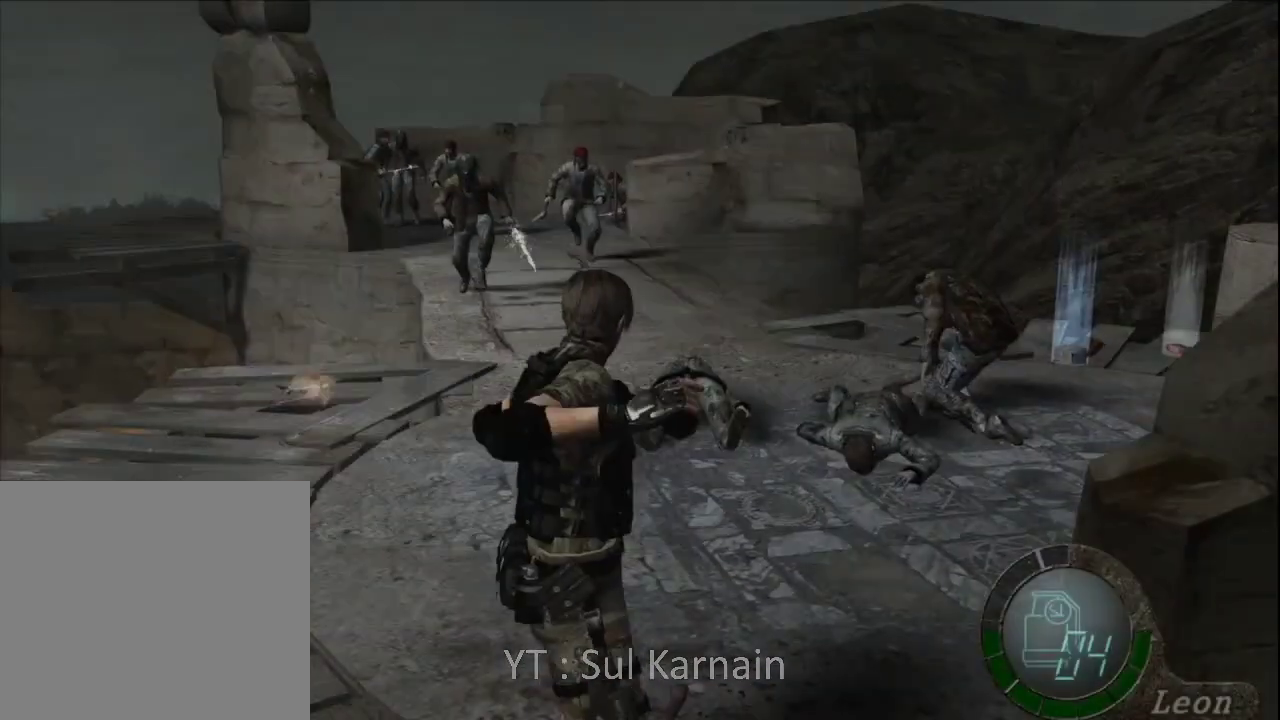
{"buttons": ["A", "R1"], "left_stick": "down-left", "right_stick": "center", "events": [[150, "left_stick", "down-left"], [317, "A", "down"]]}
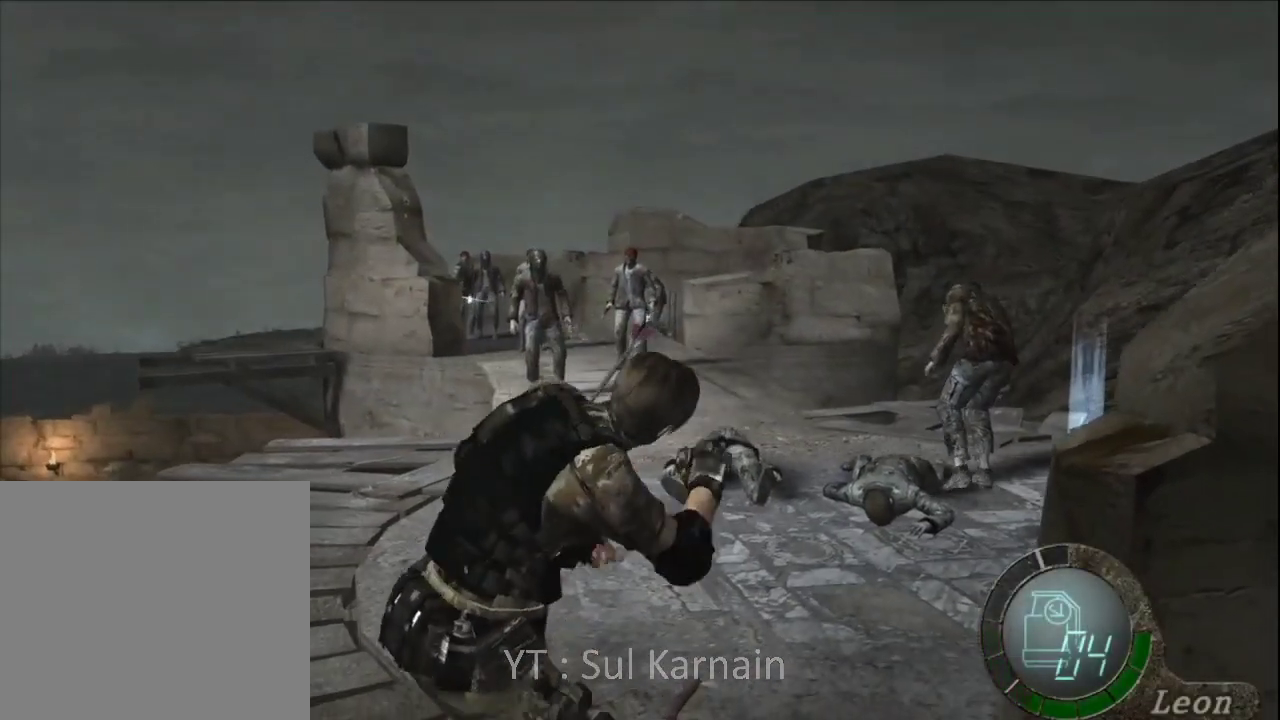
{"buttons": ["R1"], "left_stick": "center", "right_stick": "center", "events": [[17, "A", "up"], [17, "left_stick", "center"]]}
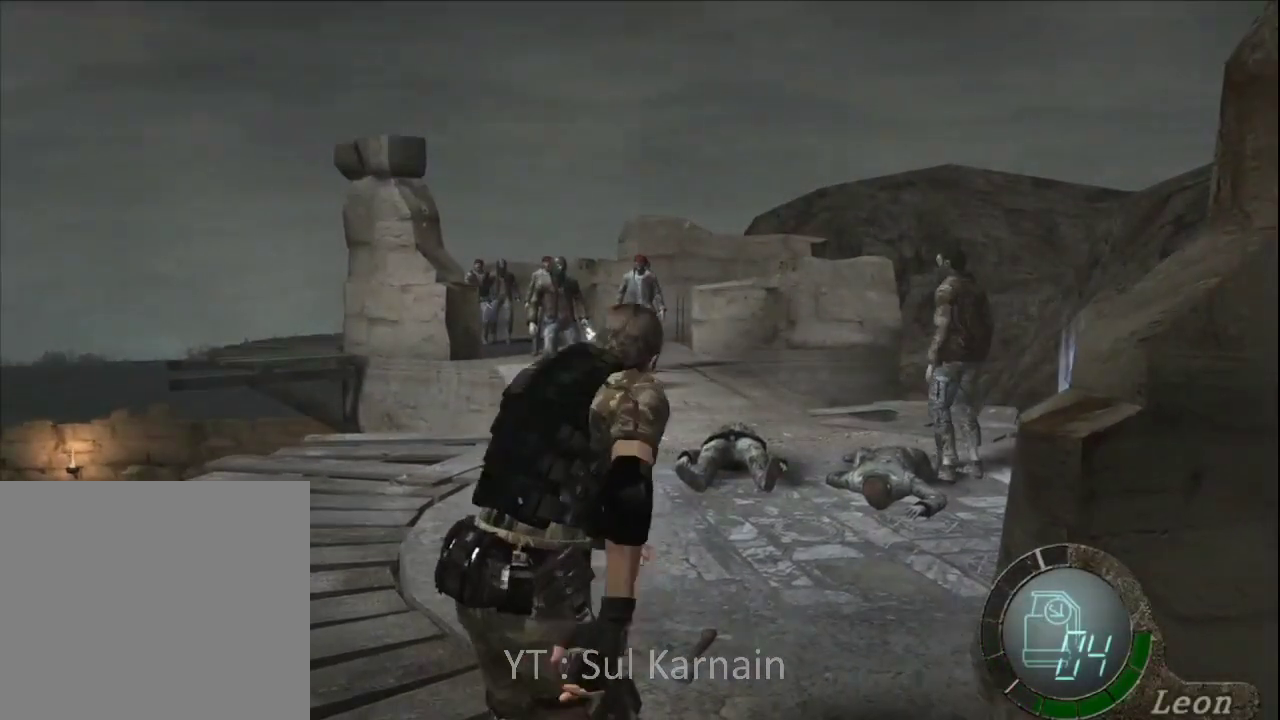
{"buttons": ["R1"], "left_stick": "down-left", "right_stick": "center", "events": [[350, "left_stick", "left"], [483, "left_stick", "down-left"]]}
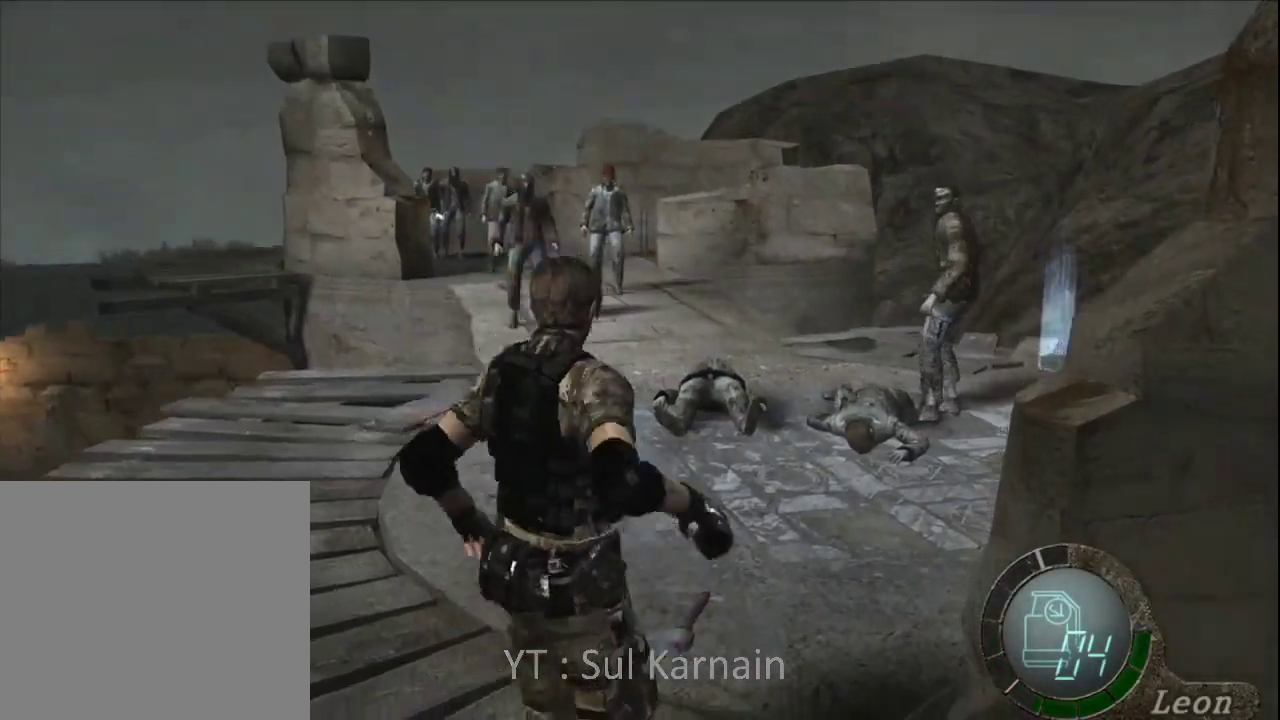
{"buttons": ["R1"], "left_stick": "center", "right_stick": "center", "events": [[217, "A", "down"], [317, "left_stick", "center"], [350, "A", "up"]]}
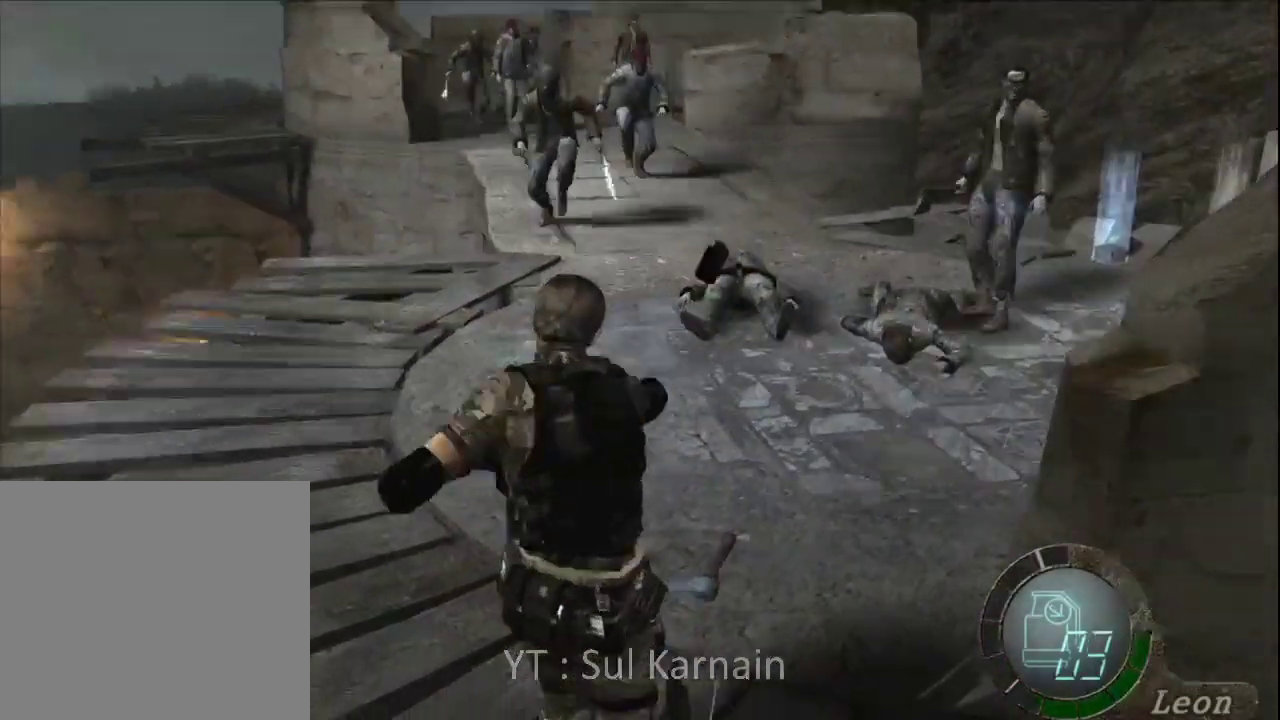
{"buttons": [], "left_stick": "center", "right_stick": "center", "events": [[400, "R1", "up"]]}
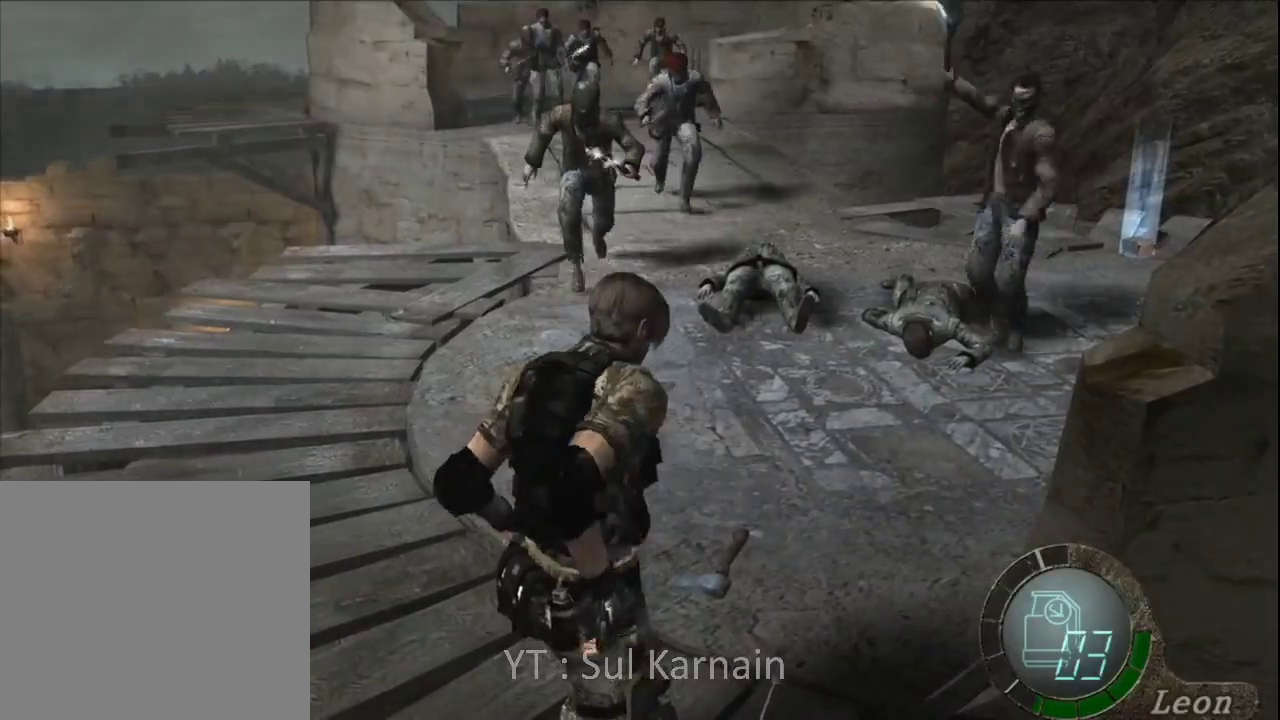
{"buttons": [], "left_stick": "center", "right_stick": "center", "events": []}
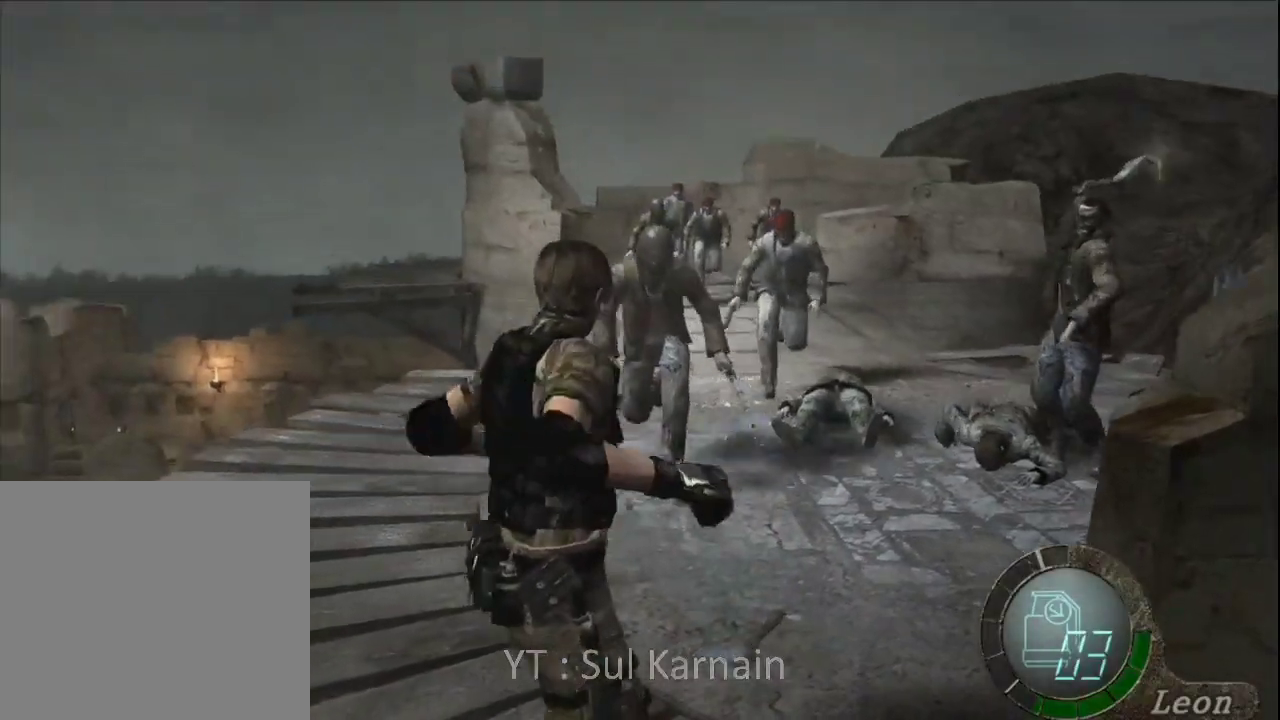
{"buttons": [], "left_stick": "center", "right_stick": "center", "events": [[83, "left_stick", "left"], [300, "left_stick", "center"]]}
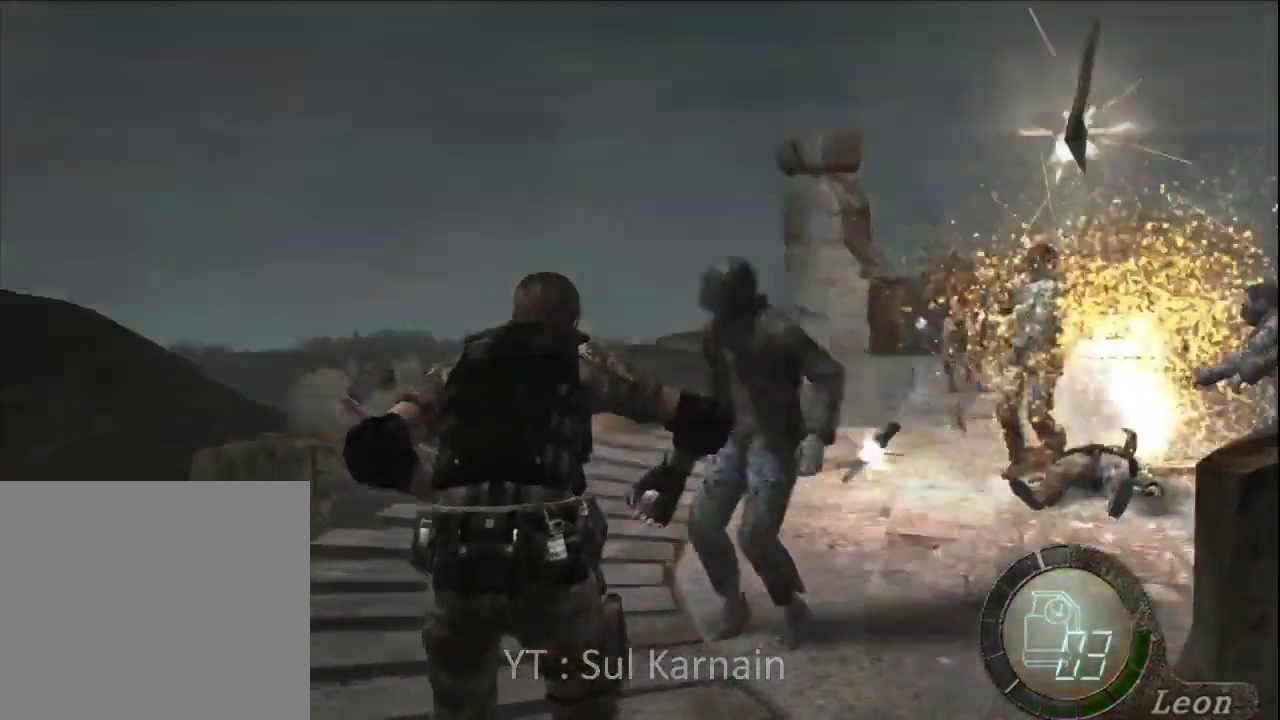
{"buttons": [], "left_stick": "center", "right_stick": "center", "events": []}
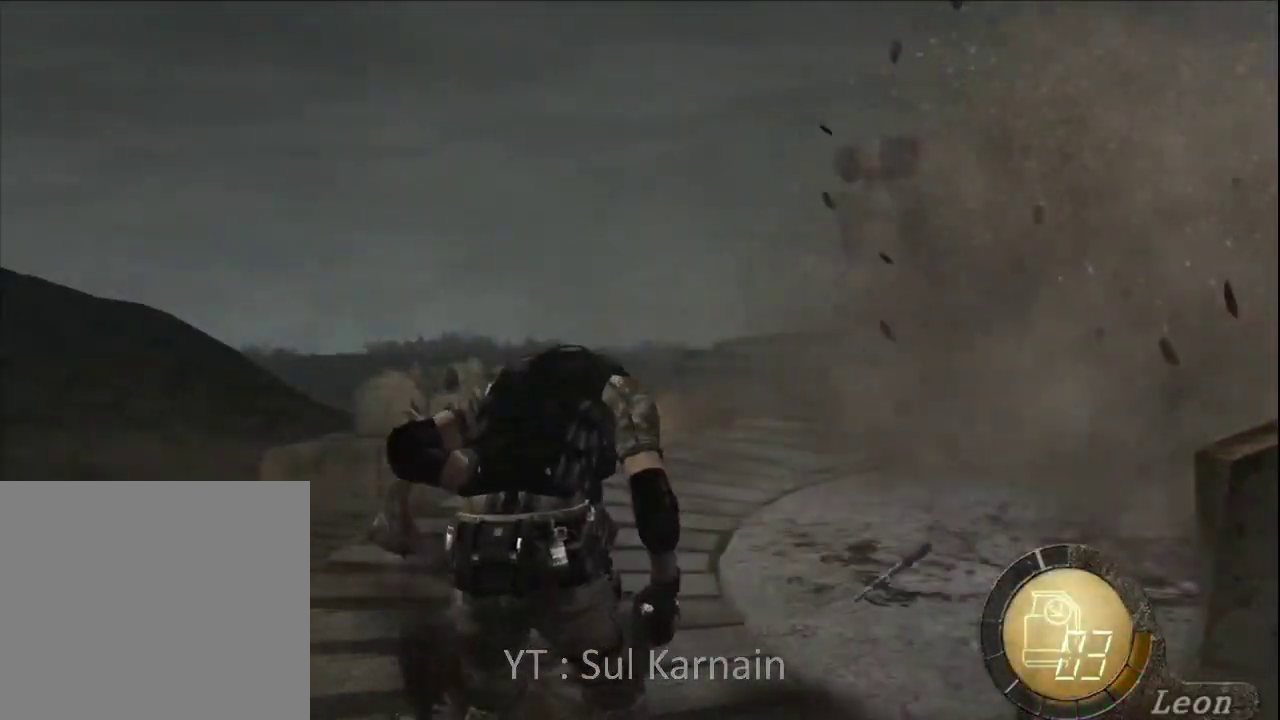
{"buttons": [], "left_stick": "center", "right_stick": "center", "events": [[167, "left_stick", "down-right"], [300, "right_stick", "down-right"], [317, "left_stick", "down"], [450, "left_stick", "center"], [450, "right_stick", "center"]]}